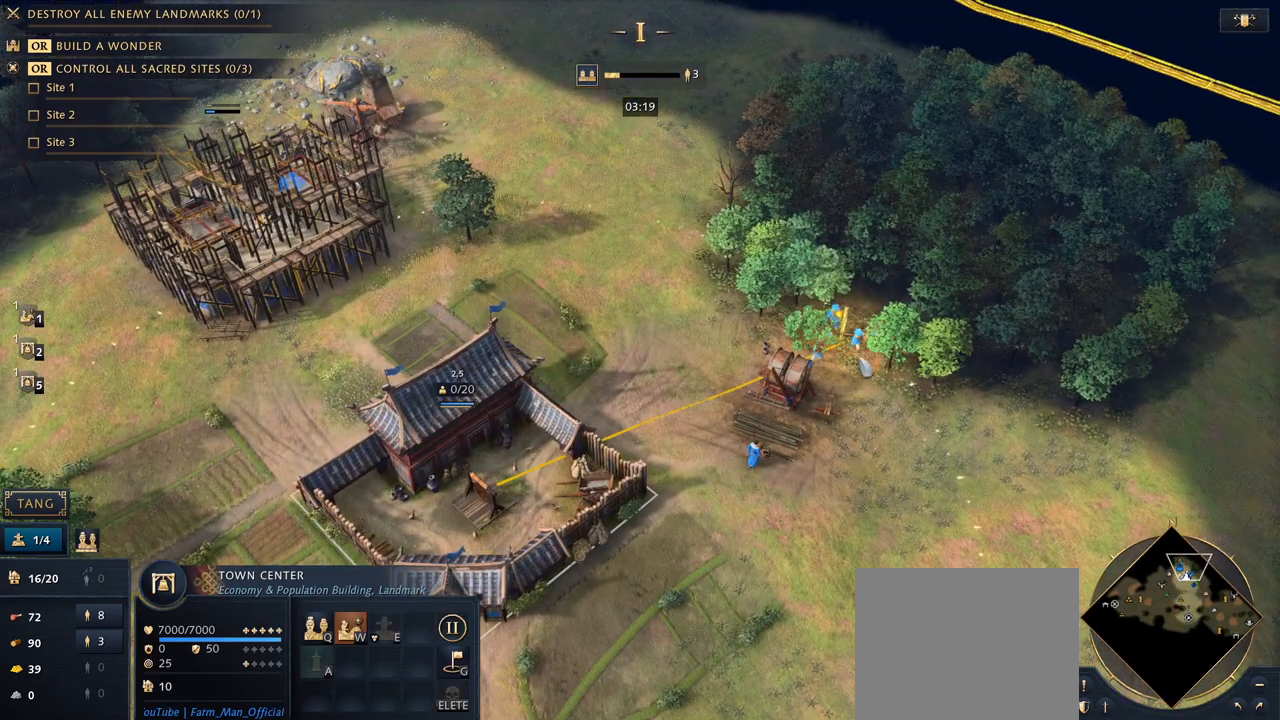
Gameplay with keyboard and mouse; each line is a JSON object with the keys and mouse buttons held at the frame after it. "events" lists presses ("down") and releases ("up") of "1", "2", "3", "4", "5", "6", "7", "8", "9", "a", "alt", "b", "c", "caps_lock", "ctrl", "d", "e", "f", "g", "h", "n", "q", "r", "s", "shift", "space", "super", "t", "tab", "tilde", "v", "w", "x", "y", "z", "mouse_left", "mouse_wheel", "mouse_right", "mouse_mb4" and "mouse_mb5" between this image and that frame as [ms after this image, input, new state], when the widget could be followed in between. "mouse_left", "mouse_wheel", "mouse_right", "mouse_mb4", "mouse_mb5" = the "left", "wheel", "right", "mb4", "mb5" buttons of the "mouse" list. No other keys are recorded. "wheel" means that the mouse wheel is clicked or scrolled. Mouse movement is not recorded.
{"keys": [], "mouse": [], "events": [[400, "mouse_right", "down"], [500, "mouse_right", "up"]]}
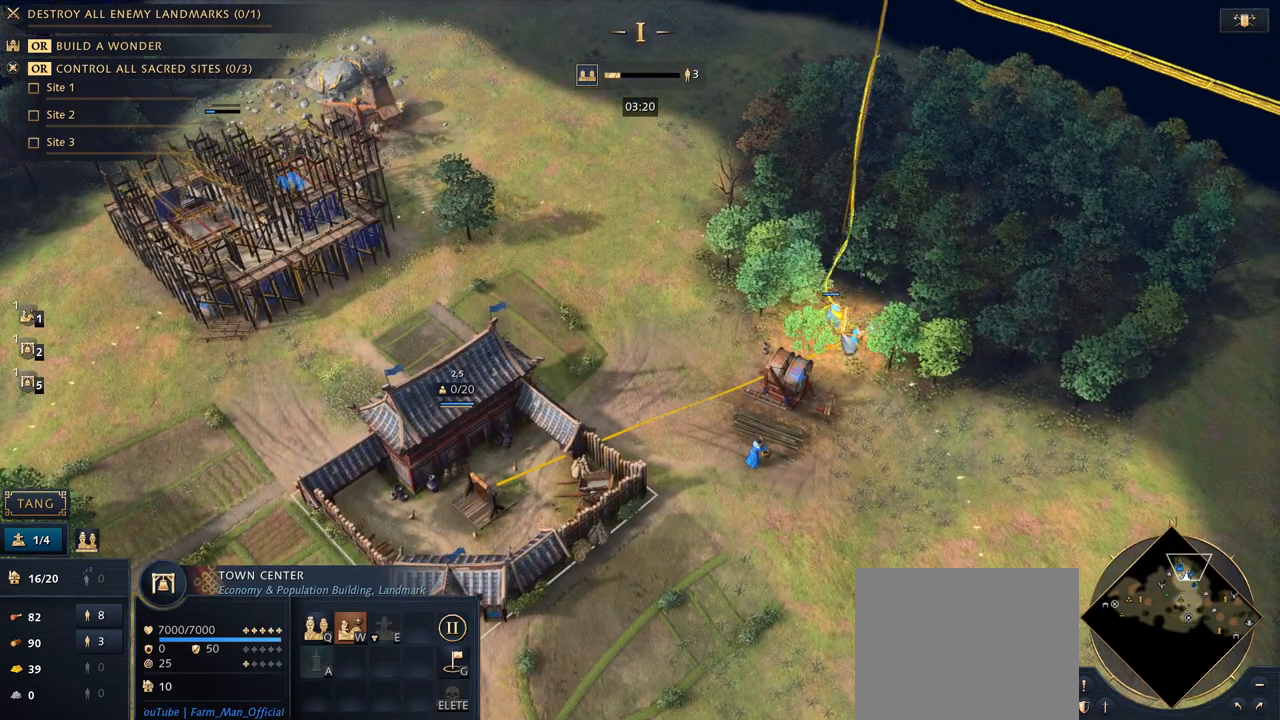
{"keys": [], "mouse": [], "events": []}
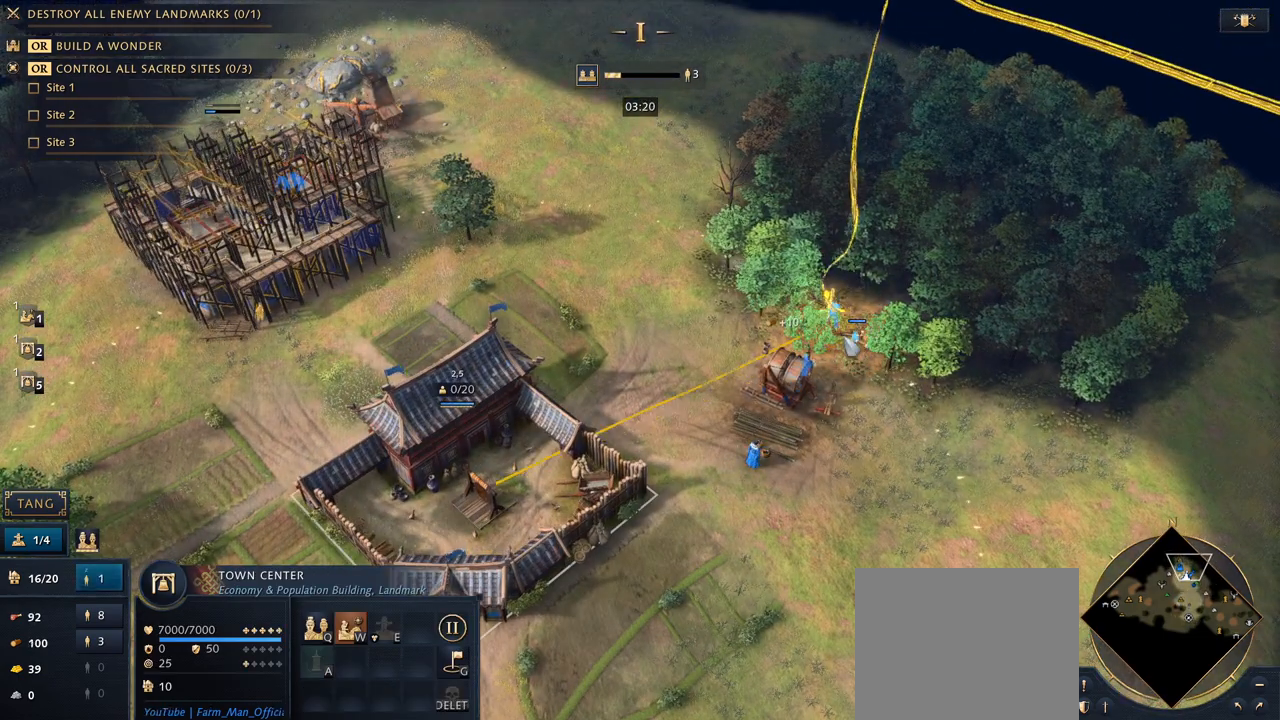
{"keys": [], "mouse": [], "events": []}
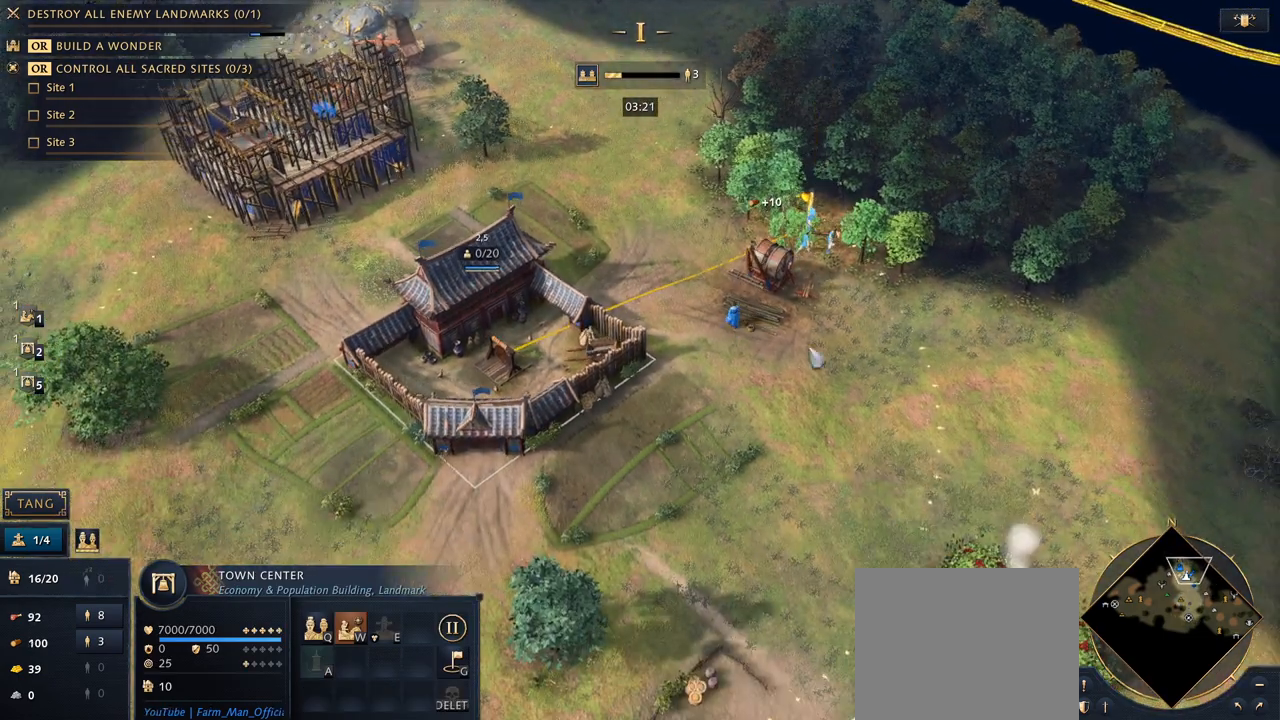
{"keys": ["e"], "mouse": [], "events": [[200, "mouse_left", "down"], [333, "mouse_left", "up"], [500, "e", "down"]]}
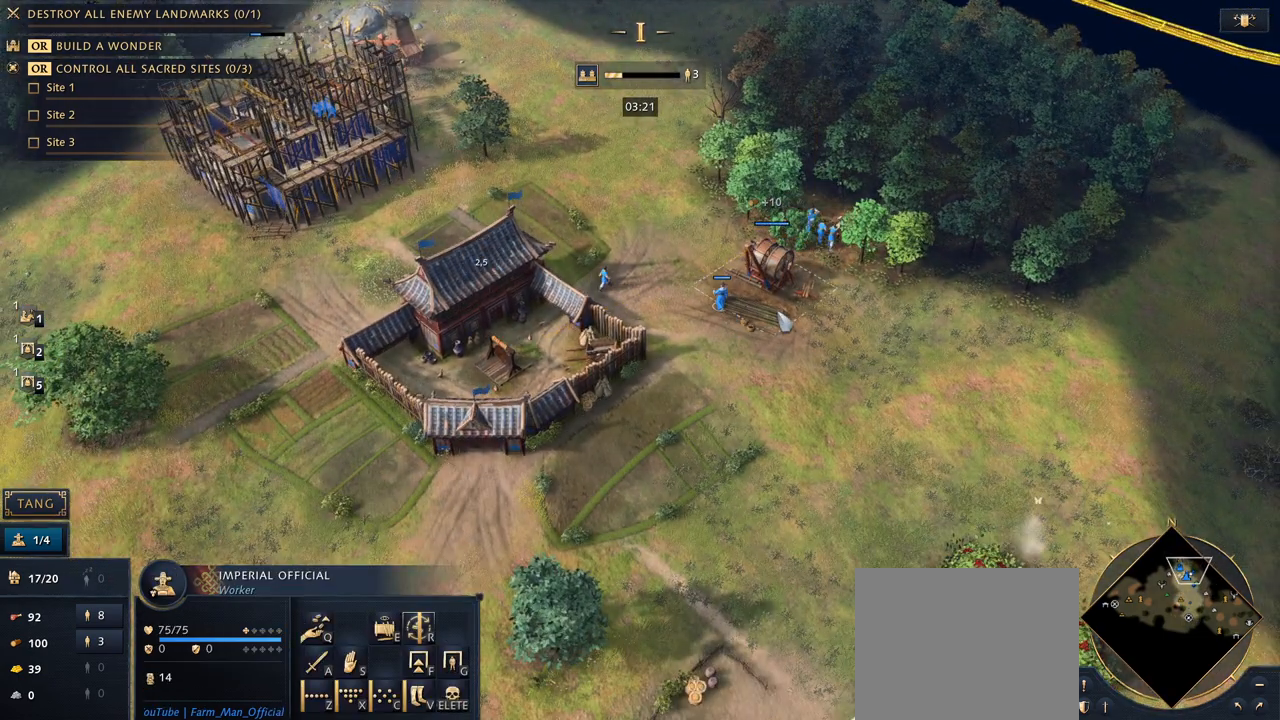
{"keys": [], "mouse": [], "events": [[67, "mouse_left", "down"], [100, "e", "up"], [167, "mouse_left", "up"], [267, "mouse_left", "down"], [300, "mouse_left", "up"]]}
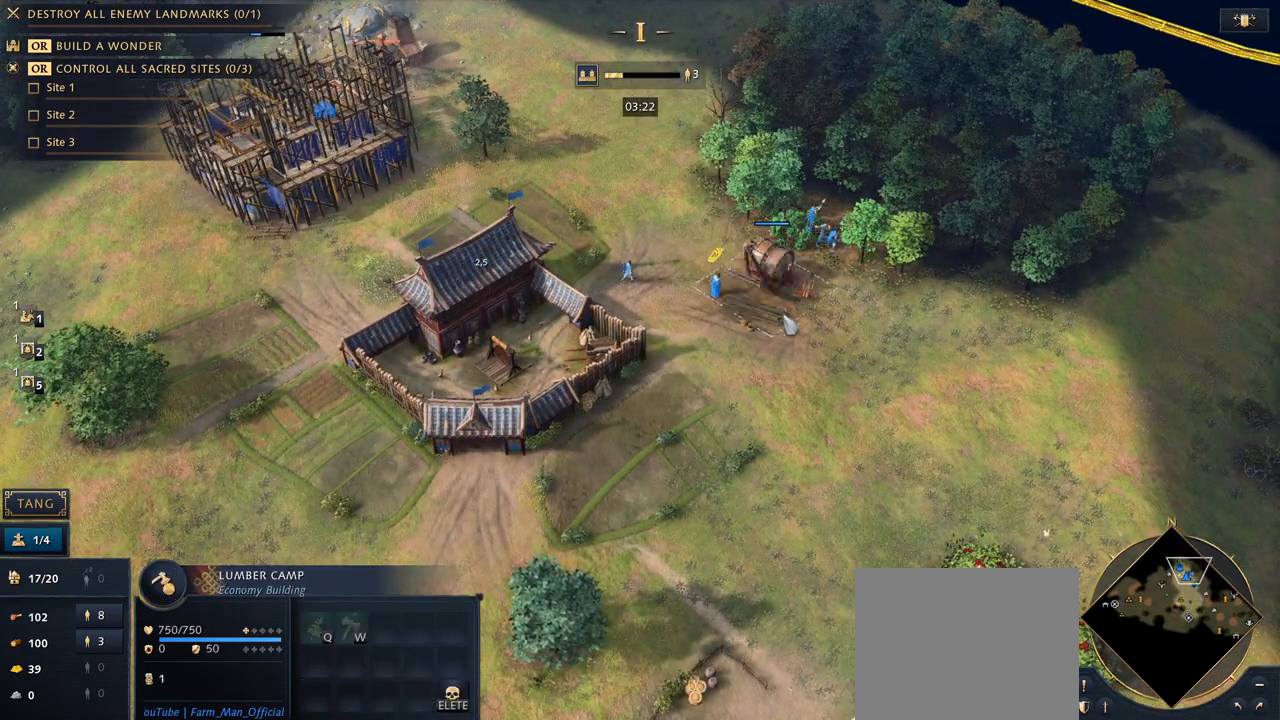
{"keys": [], "mouse": [], "events": []}
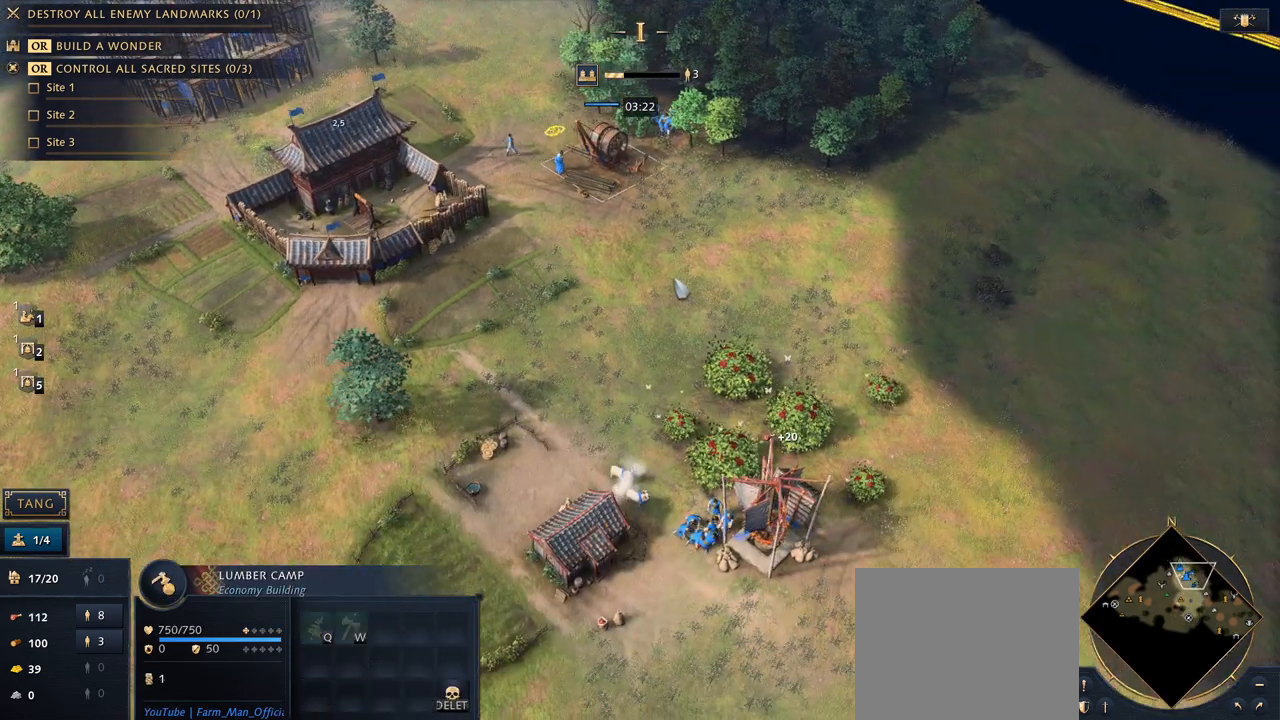
{"keys": [], "mouse": [], "events": []}
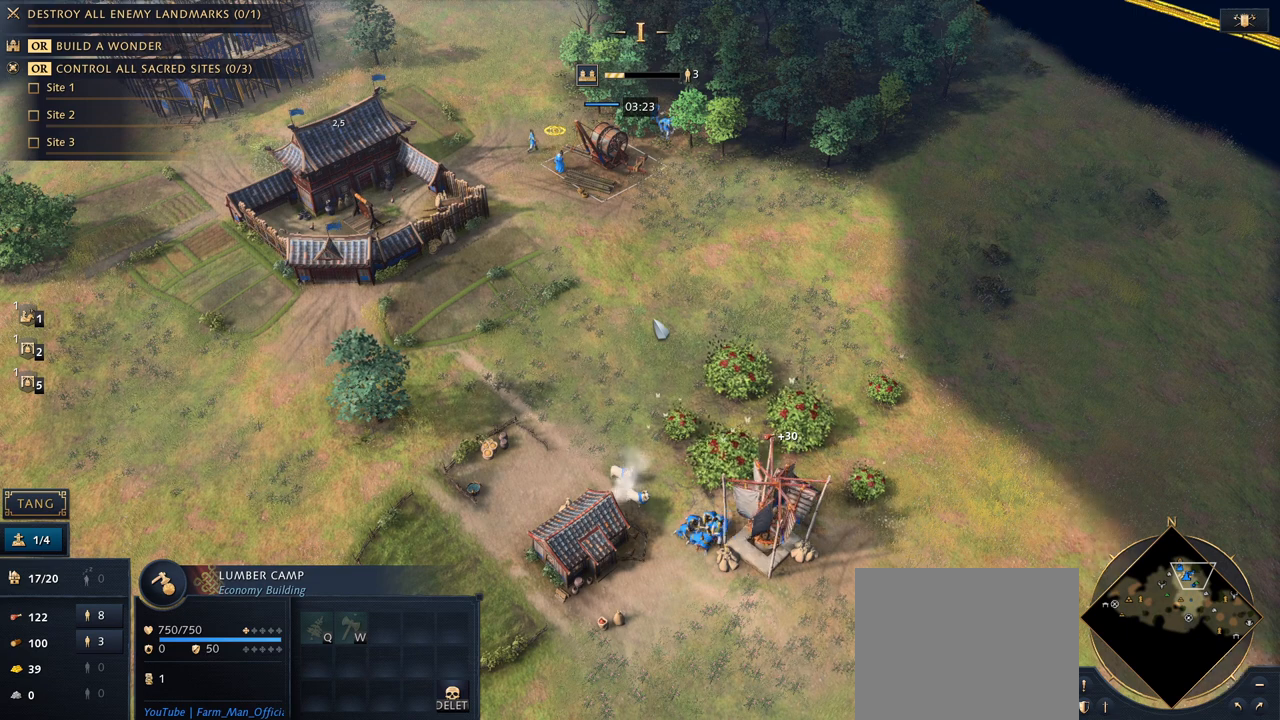
{"keys": [], "mouse": [], "events": [[167, "5", "down"], [267, "5", "up"]]}
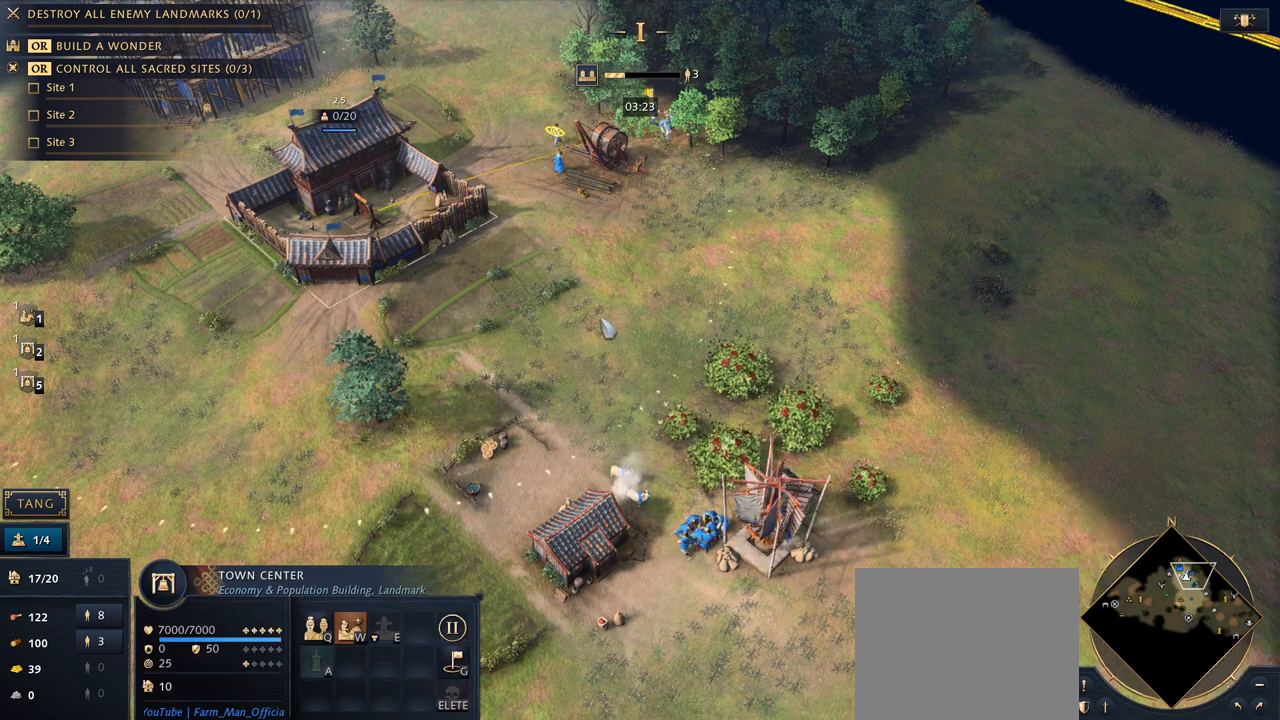
{"keys": [], "mouse": [], "events": [[300, "q", "down"], [400, "q", "up"]]}
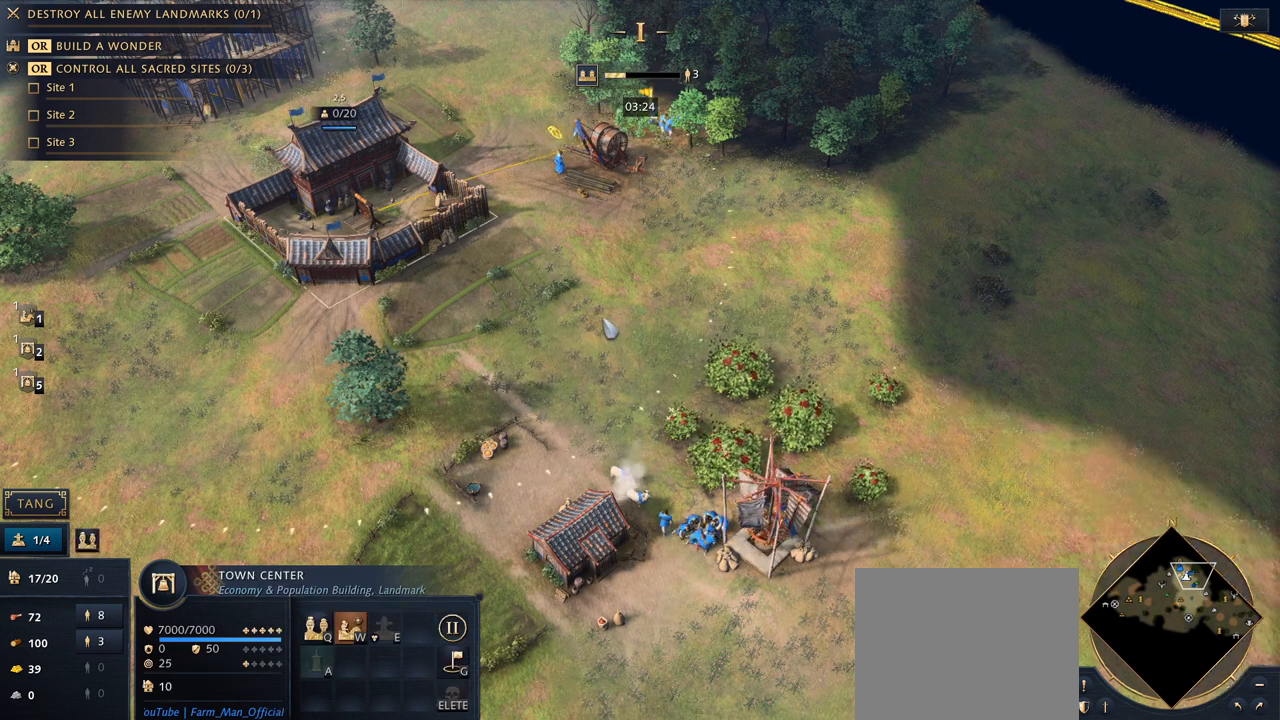
{"keys": [], "mouse": [], "events": []}
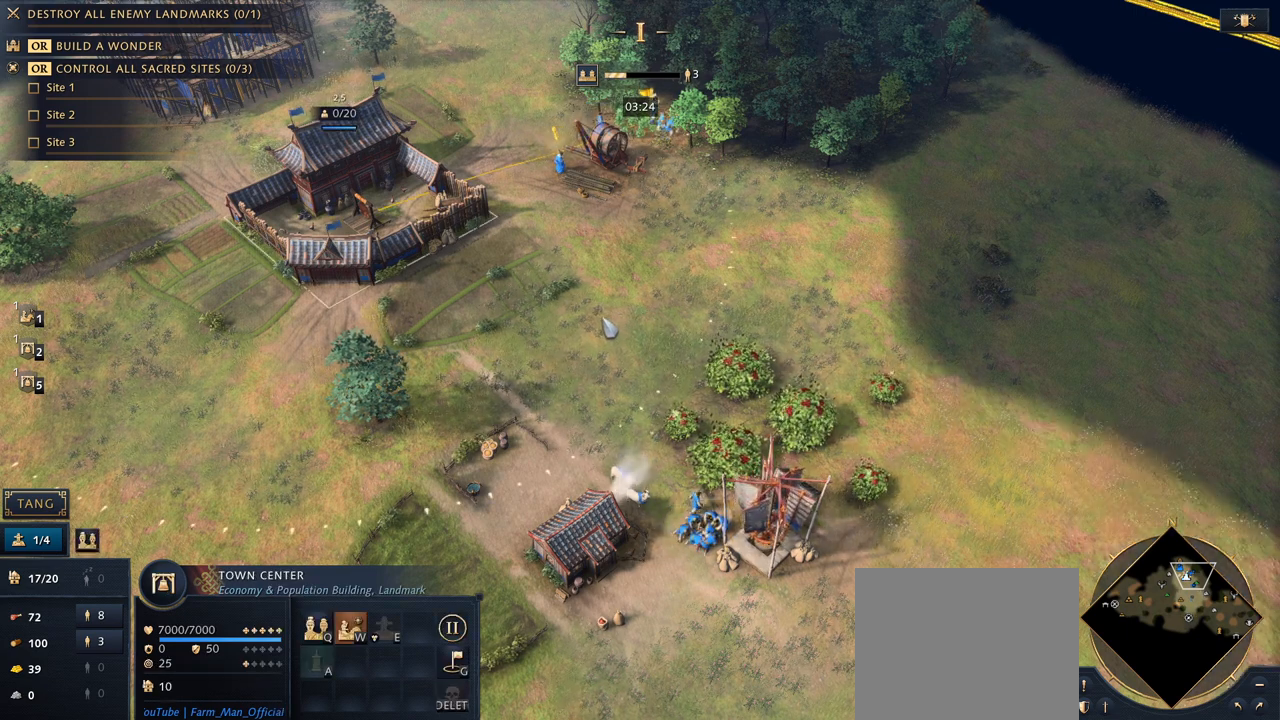
{"keys": [], "mouse": [], "events": []}
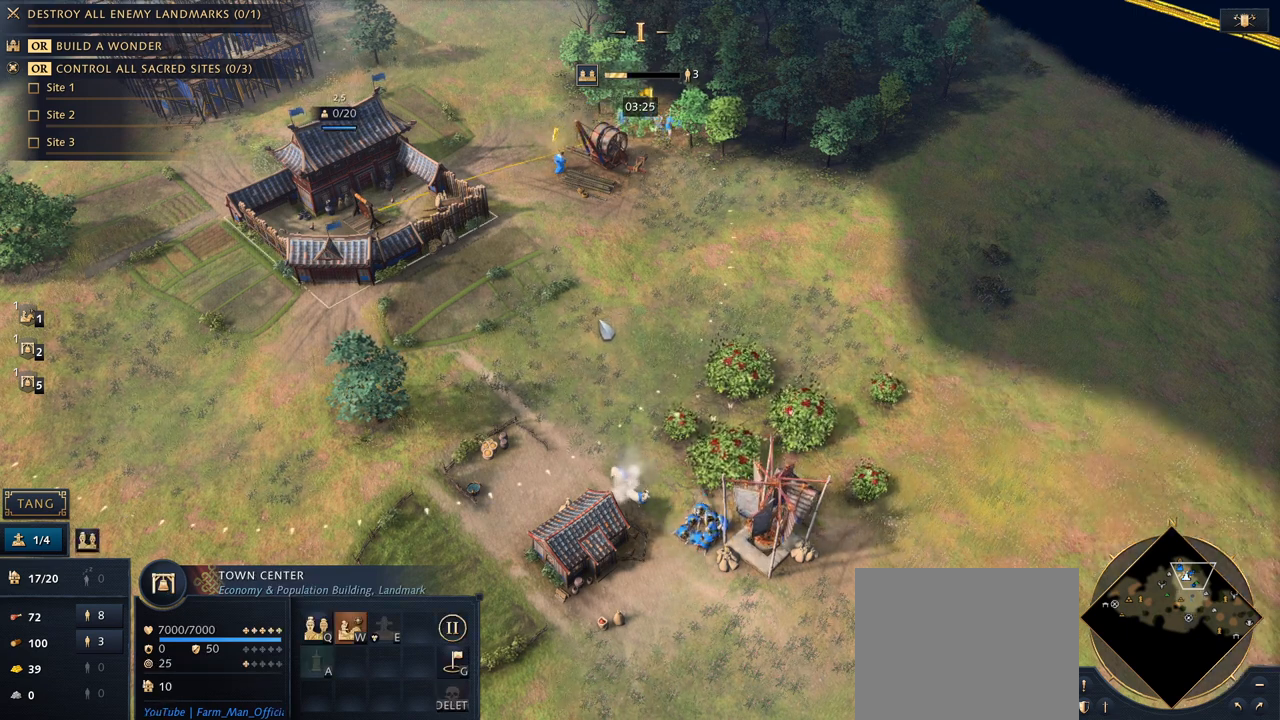
{"keys": [], "mouse": [], "events": []}
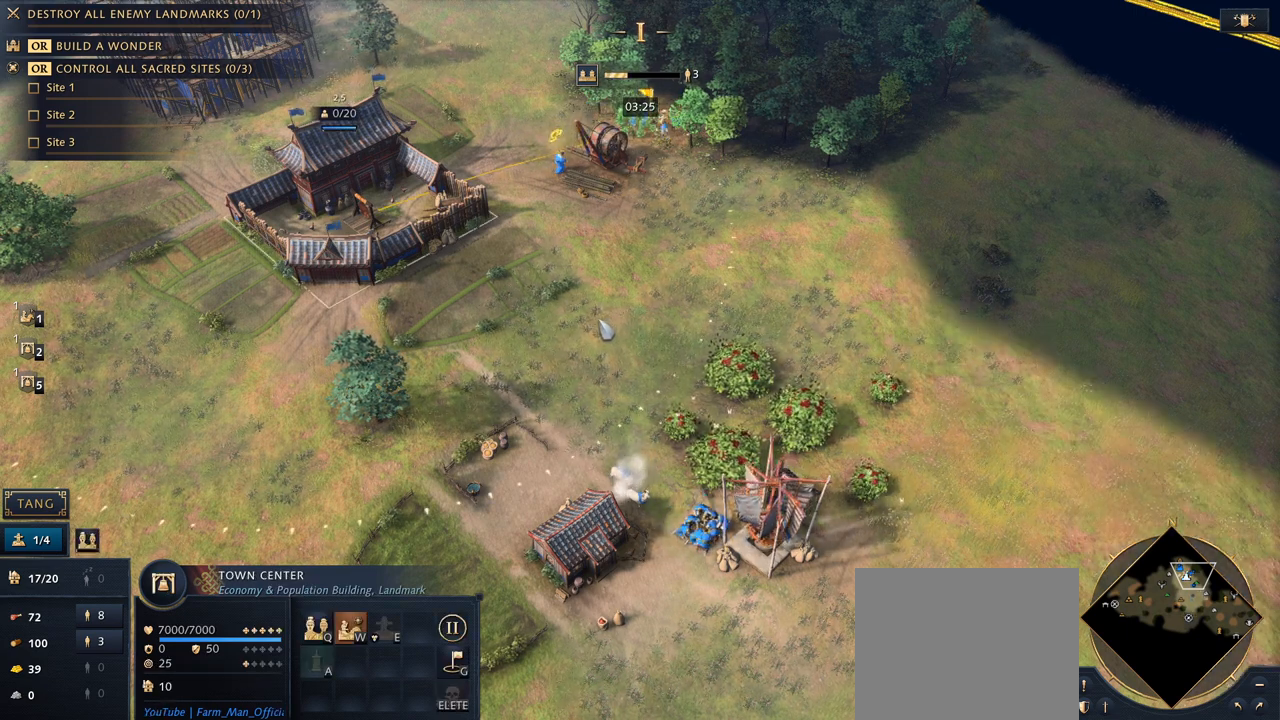
{"keys": [], "mouse": [], "events": [[433, "q", "down"], [500, "q", "up"]]}
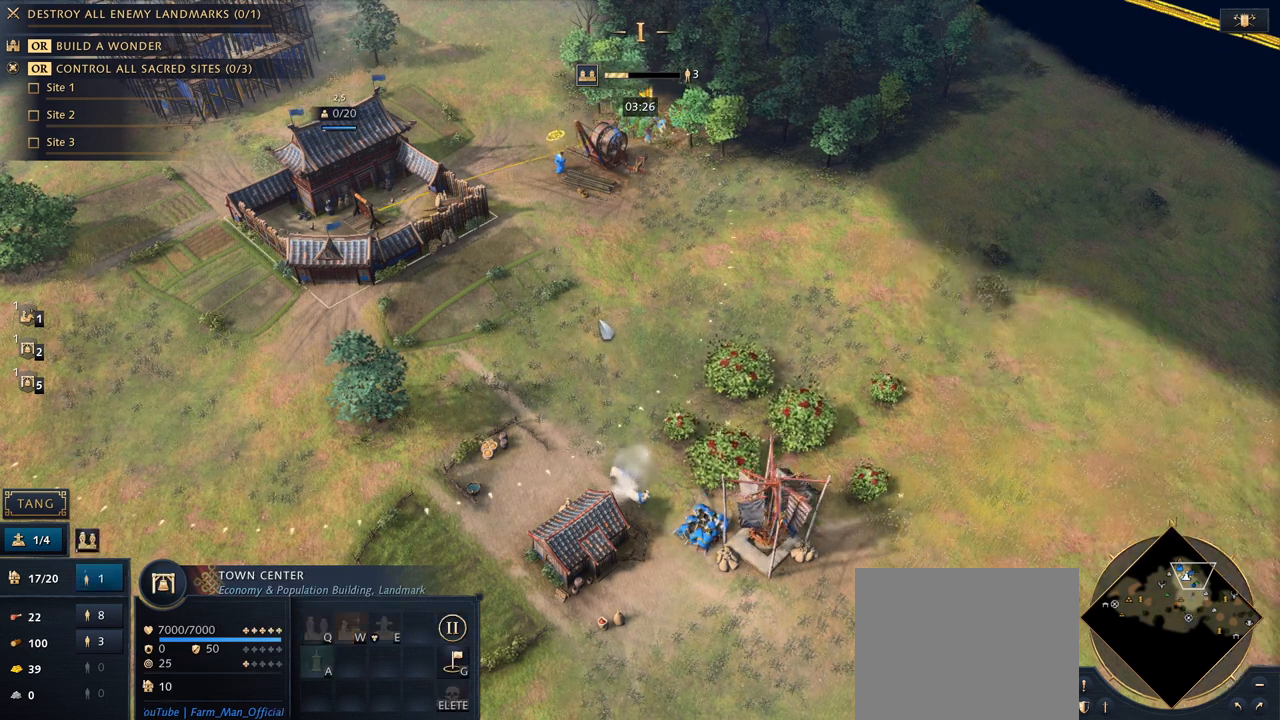
{"keys": [], "mouse": [], "events": [[100, "q", "down"], [200, "q", "up"]]}
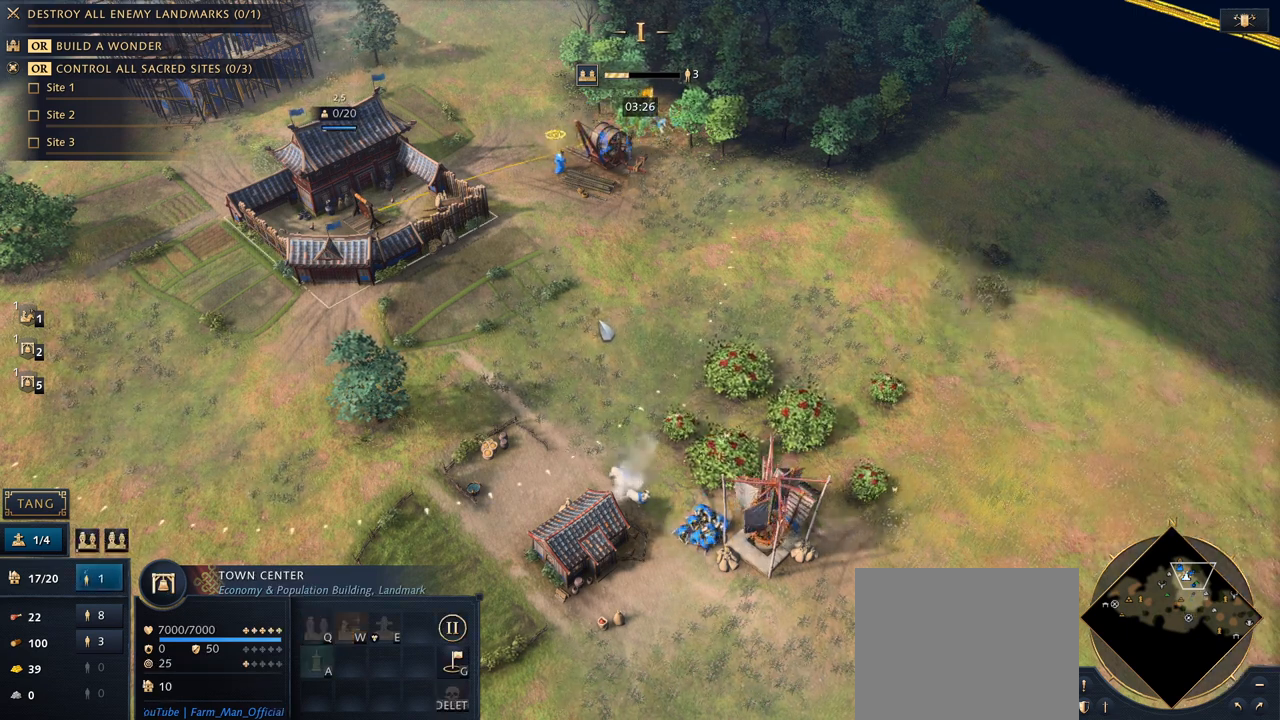
{"keys": [], "mouse": [], "events": []}
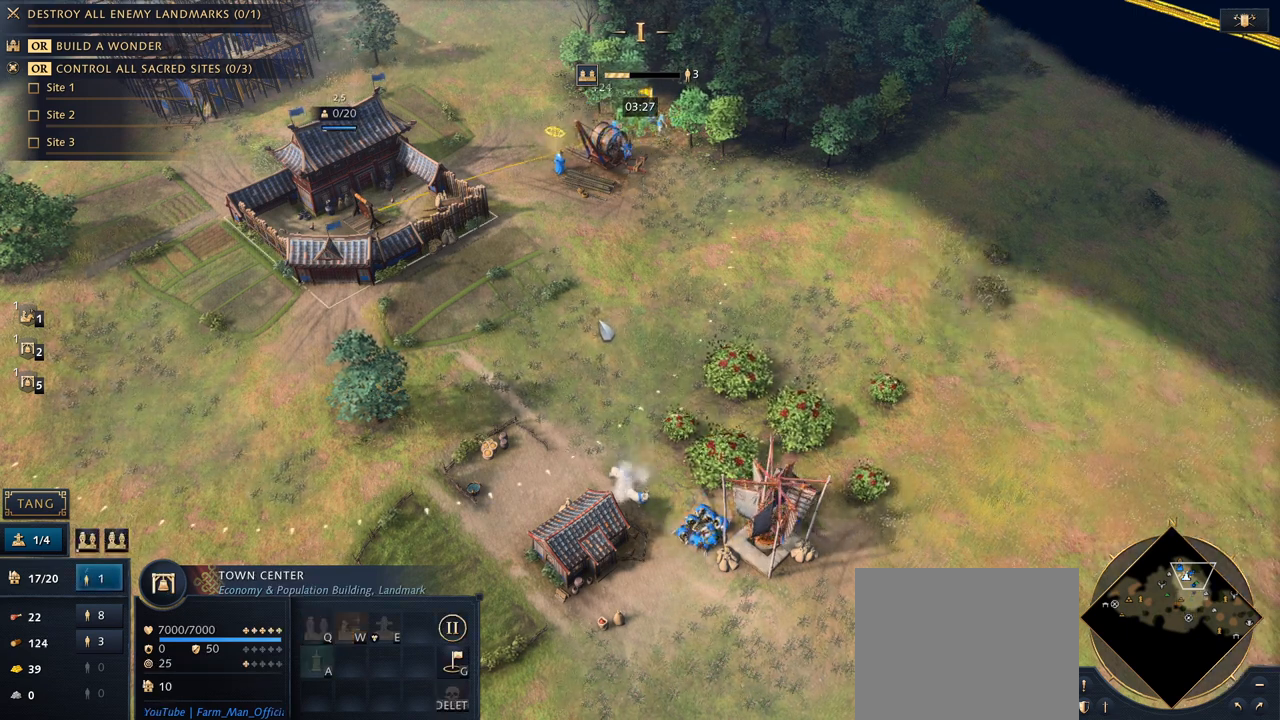
{"keys": [], "mouse": [], "events": []}
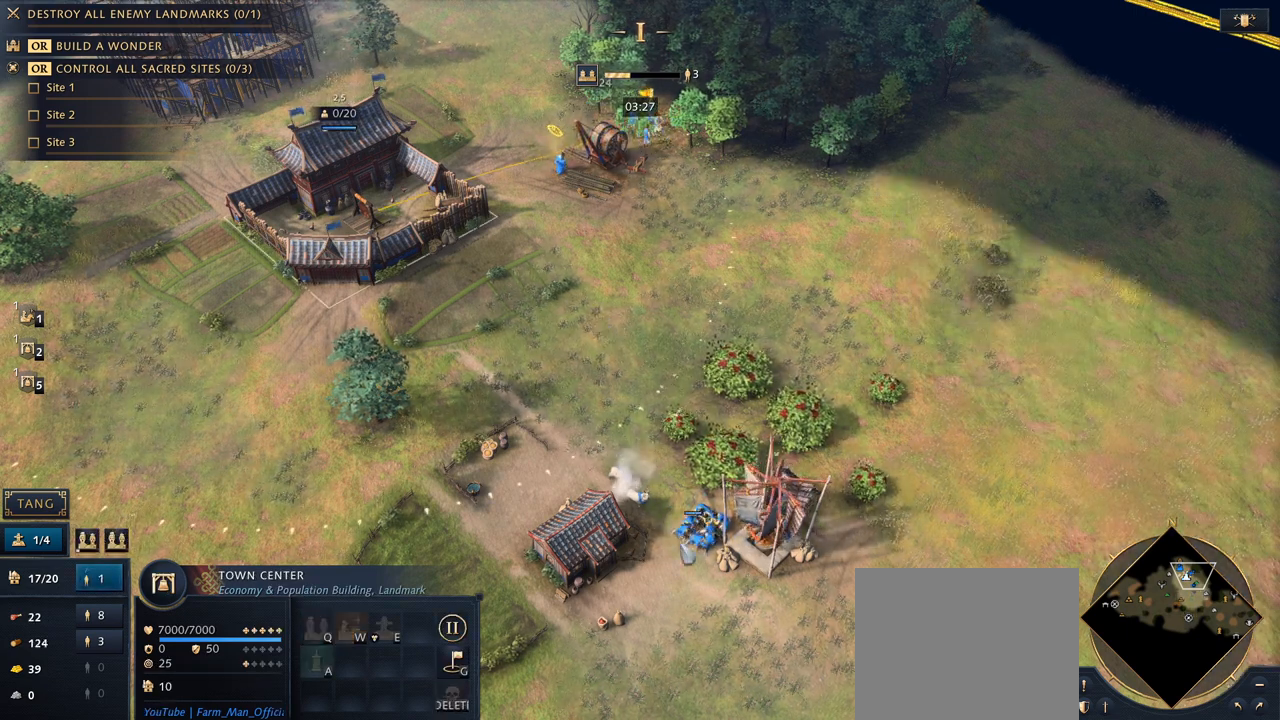
{"keys": [], "mouse": [], "events": [[333, "mouse_left", "down"], [433, "mouse_left", "up"]]}
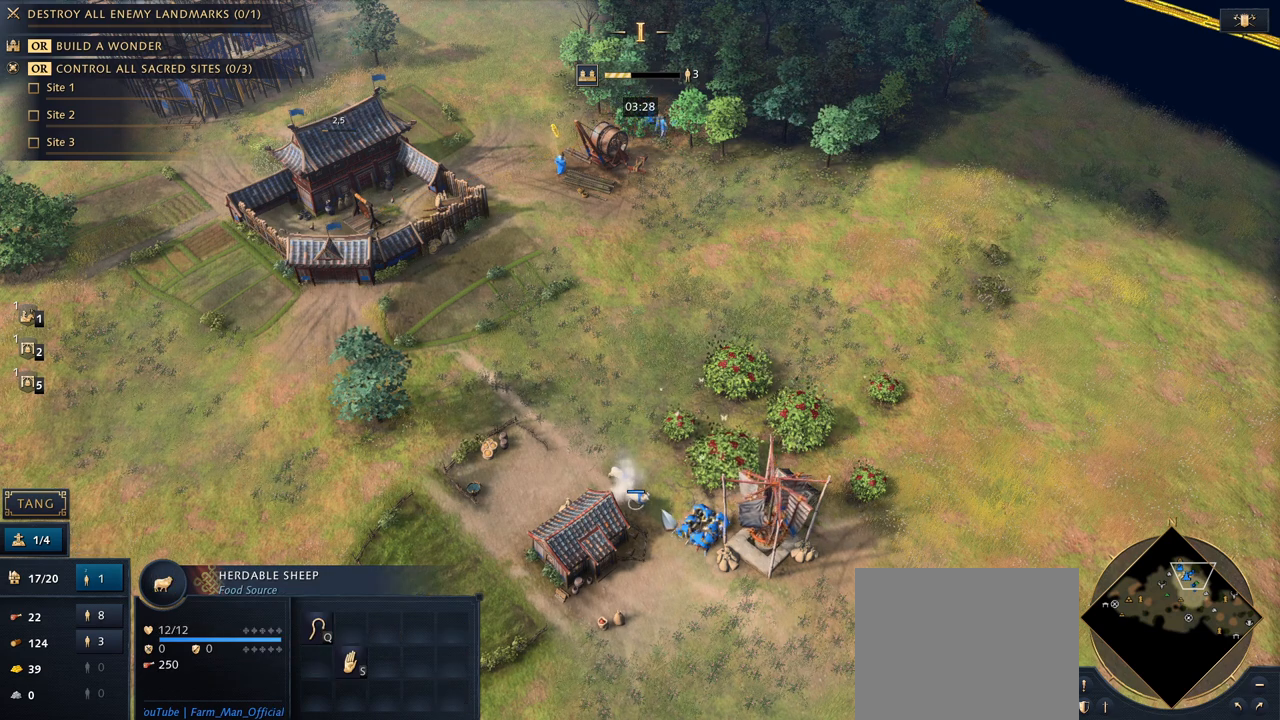
{"keys": [], "mouse": [], "events": [[200, "mouse_right", "down"], [333, "mouse_right", "up"], [400, "mouse_right", "down"], [467, "mouse_right", "up"]]}
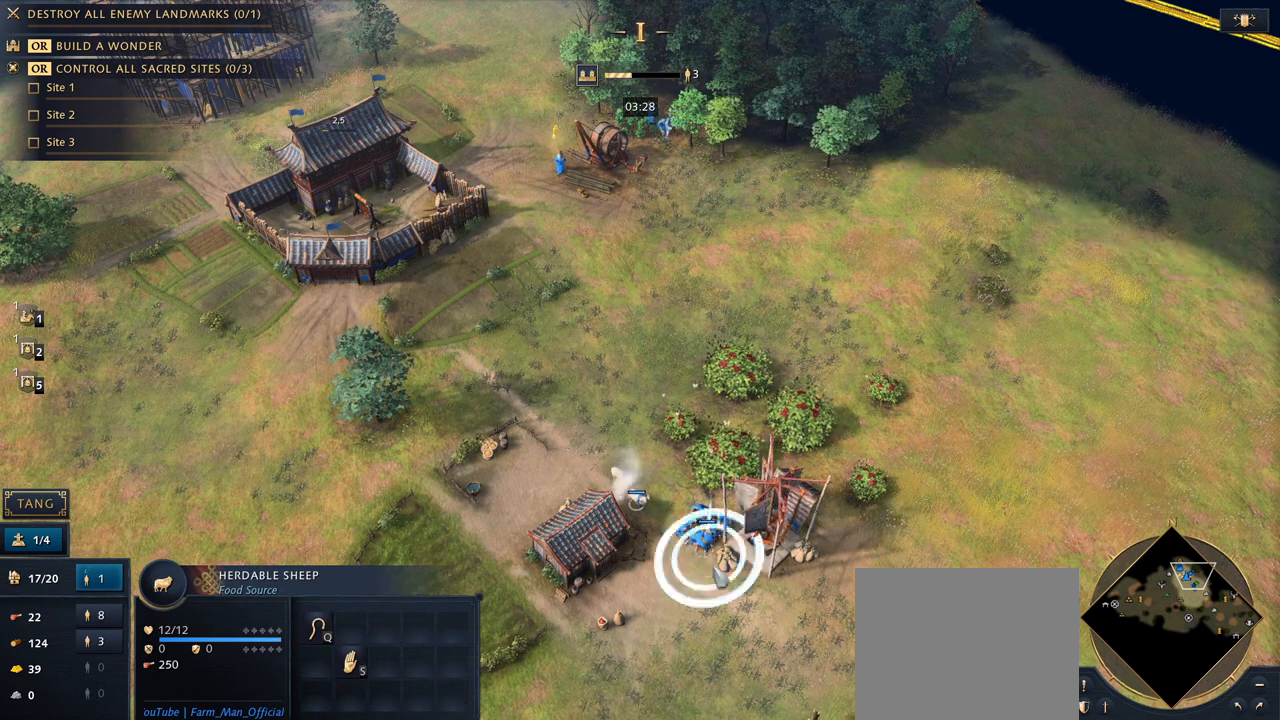
{"keys": [], "mouse": [], "events": [[33, "mouse_right", "down"], [100, "mouse_right", "up"], [167, "mouse_right", "down"], [233, "mouse_right", "up"], [333, "mouse_right", "down"], [400, "mouse_right", "up"]]}
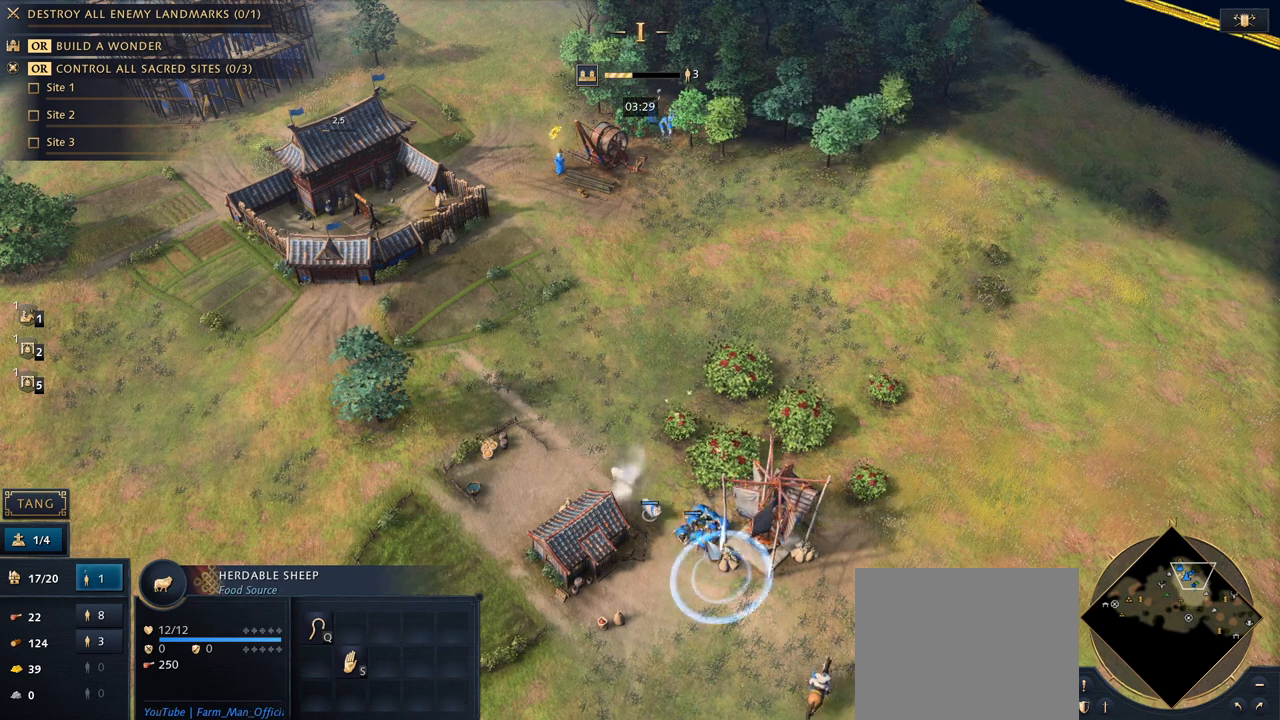
{"keys": [], "mouse": [], "events": [[333, "mouse_left", "down"], [400, "mouse_left", "up"]]}
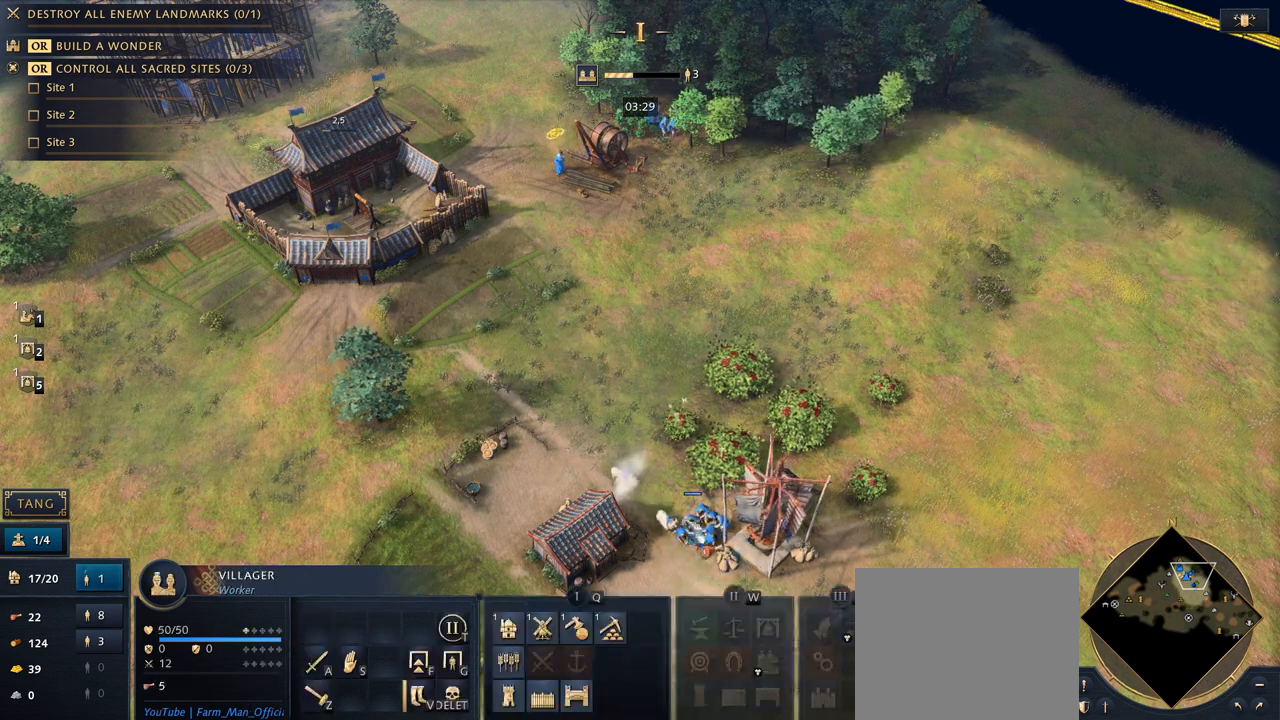
{"keys": [], "mouse": ["left"], "events": [[200, "mouse_right", "down"], [300, "mouse_right", "up"], [467, "mouse_left", "down"]]}
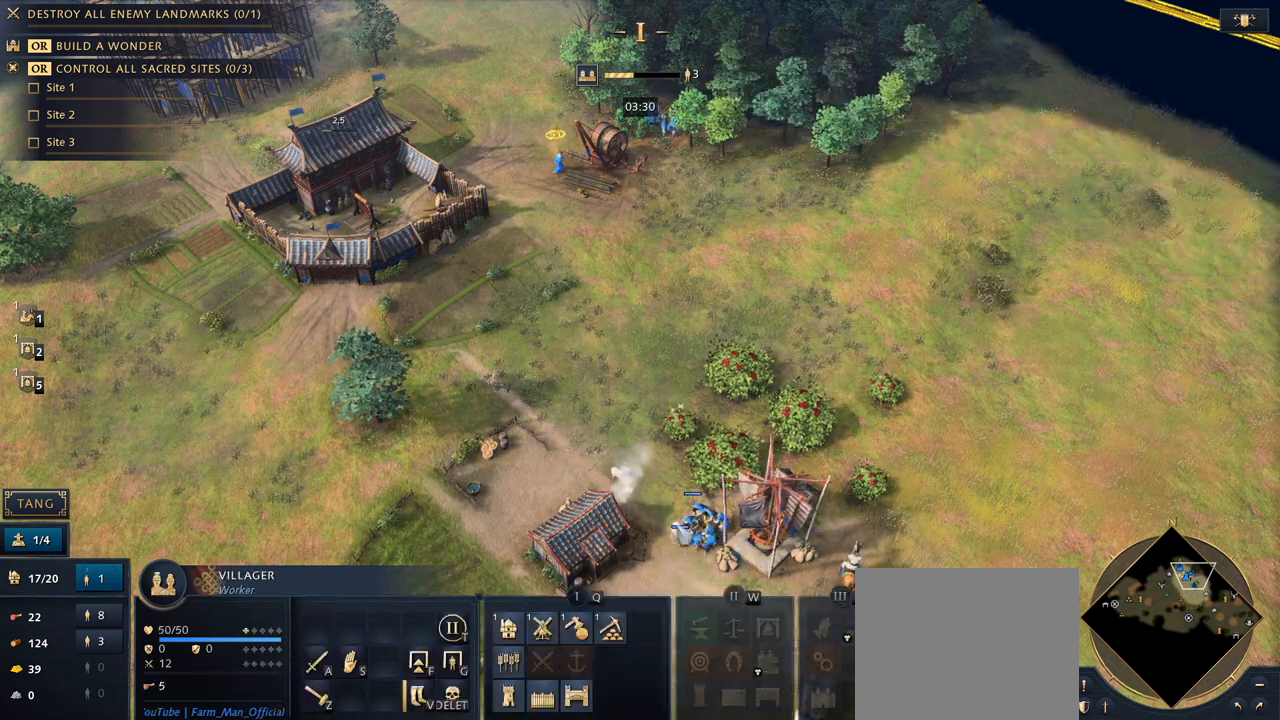
{"keys": [], "mouse": [], "events": [[33, "mouse_left", "up"], [333, "mouse_left", "down"], [433, "mouse_left", "up"]]}
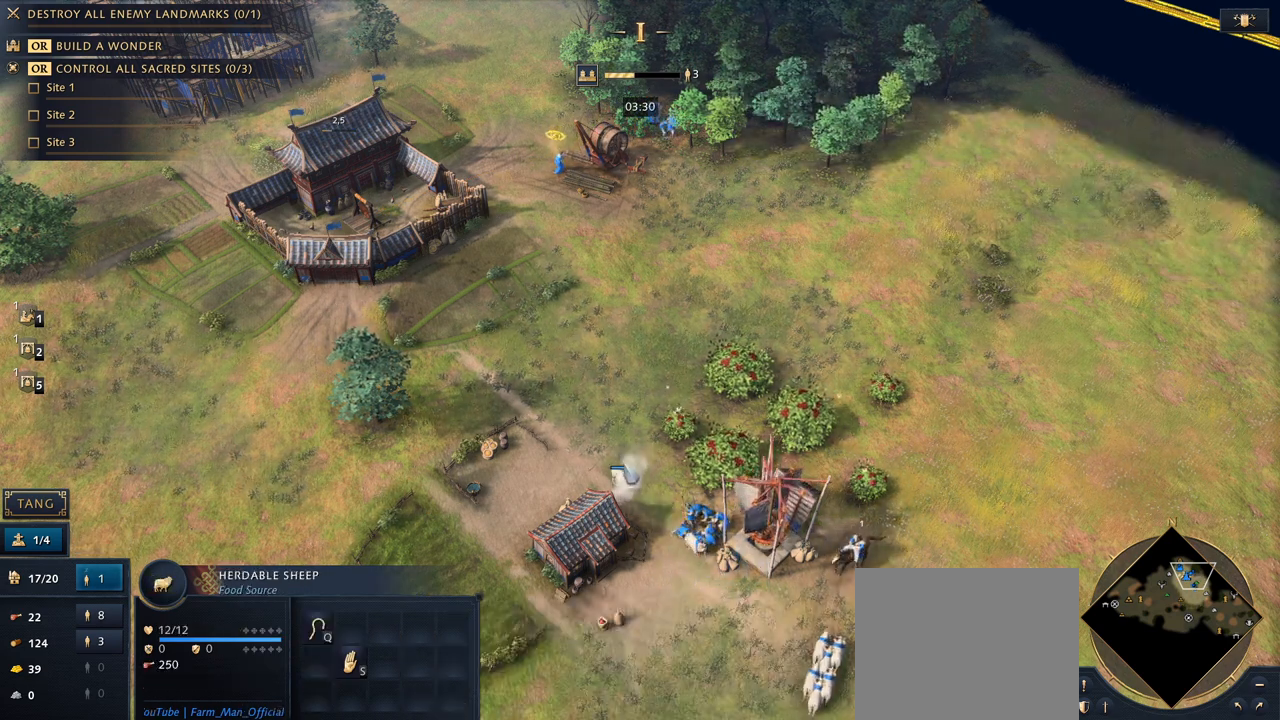
{"keys": [], "mouse": [], "events": [[200, "mouse_left", "down"], [300, "mouse_left", "up"], [400, "mouse_right", "down"], [467, "mouse_right", "up"]]}
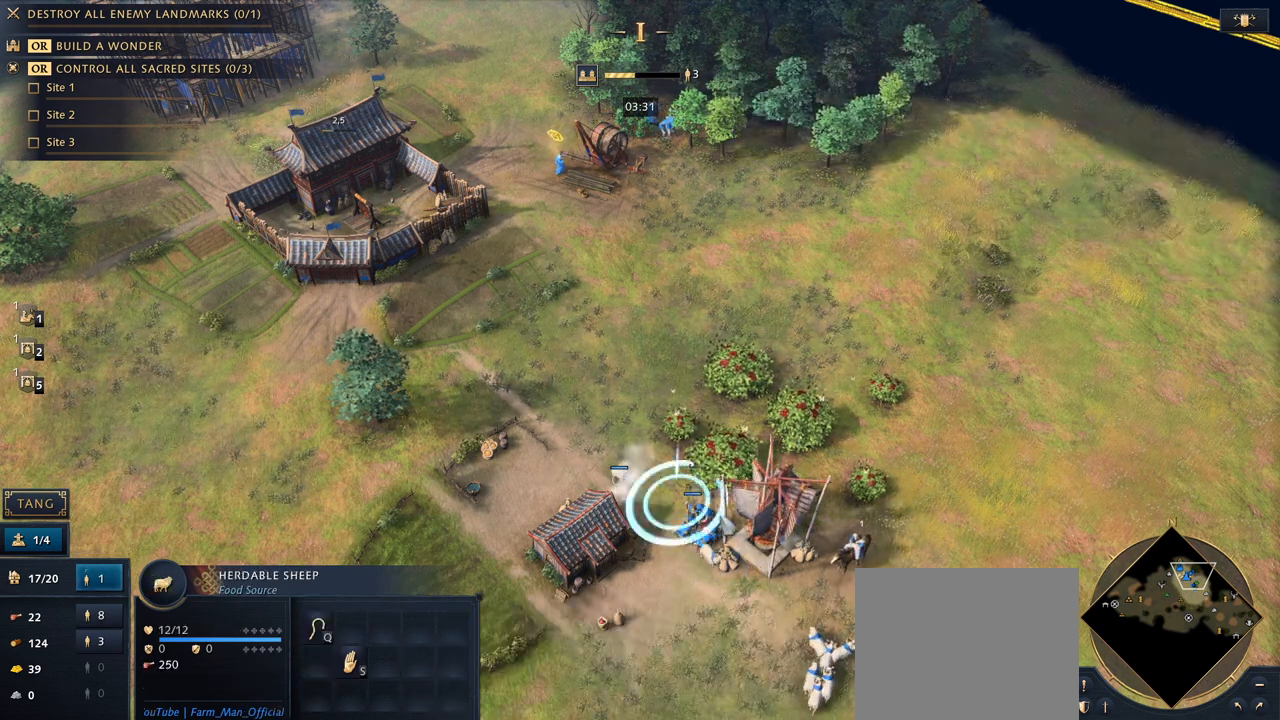
{"keys": [], "mouse": ["left"], "events": [[33, "mouse_right", "down"], [133, "mouse_right", "up"], [400, "mouse_left", "down"]]}
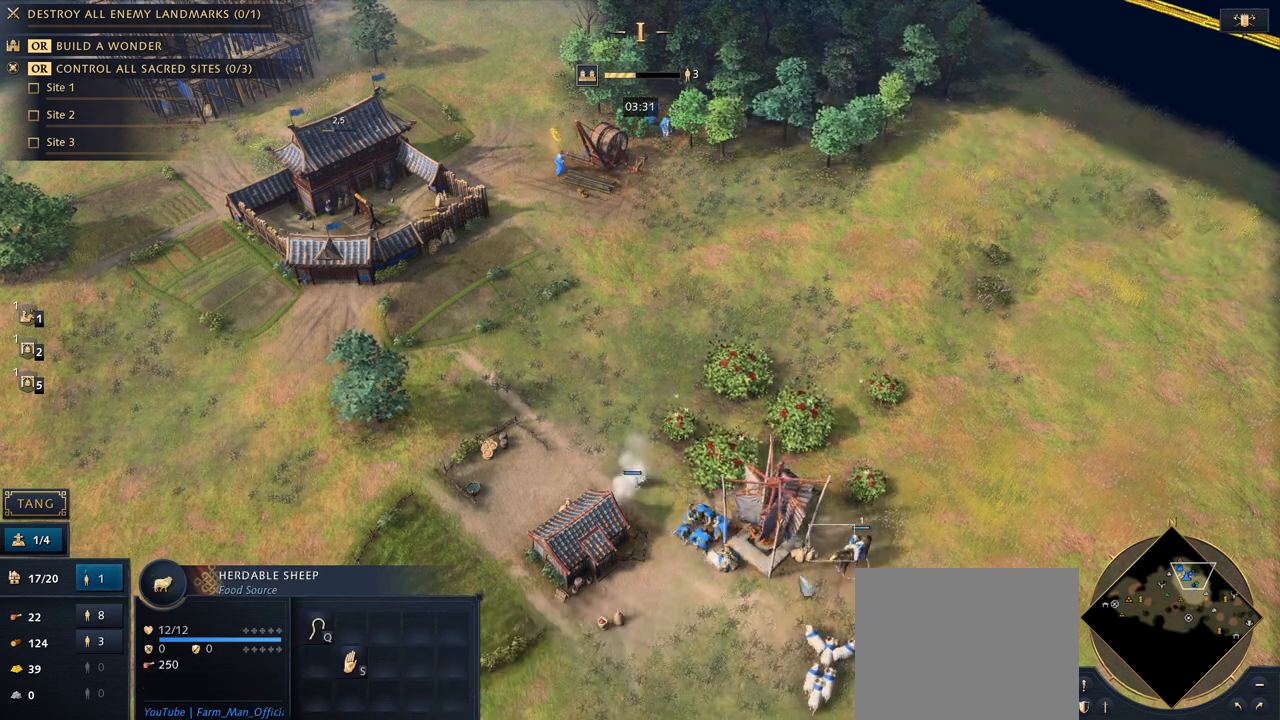
{"keys": [], "mouse": [], "events": [[33, "mouse_left", "up"], [233, "mouse_right", "down"], [333, "mouse_right", "up"]]}
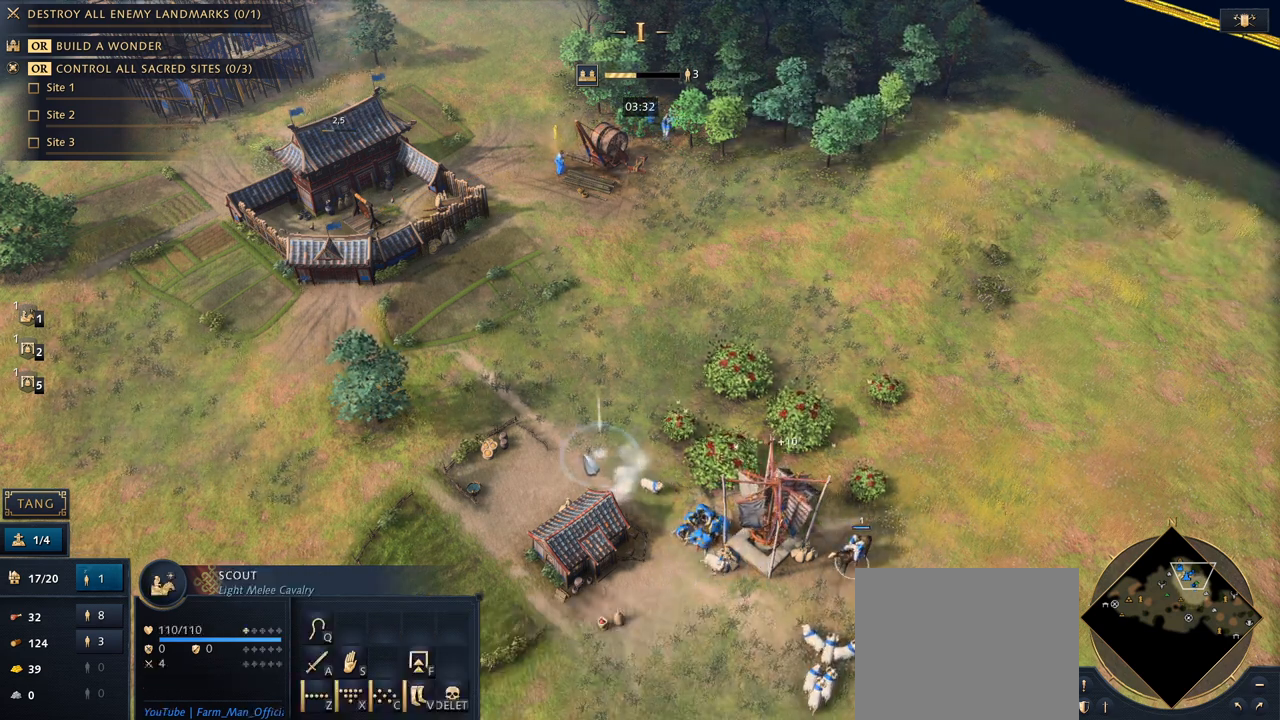
{"keys": [], "mouse": [], "events": [[300, "mouse_right", "down"], [400, "mouse_right", "up"]]}
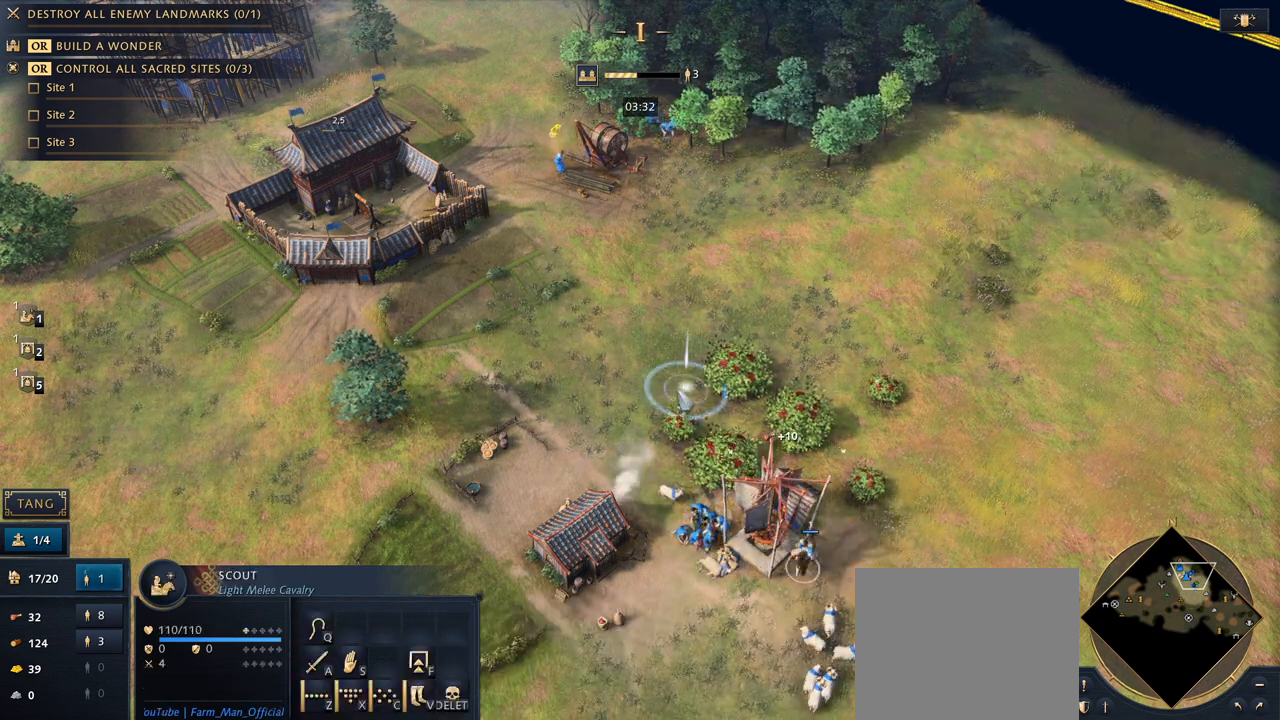
{"keys": [], "mouse": [], "events": []}
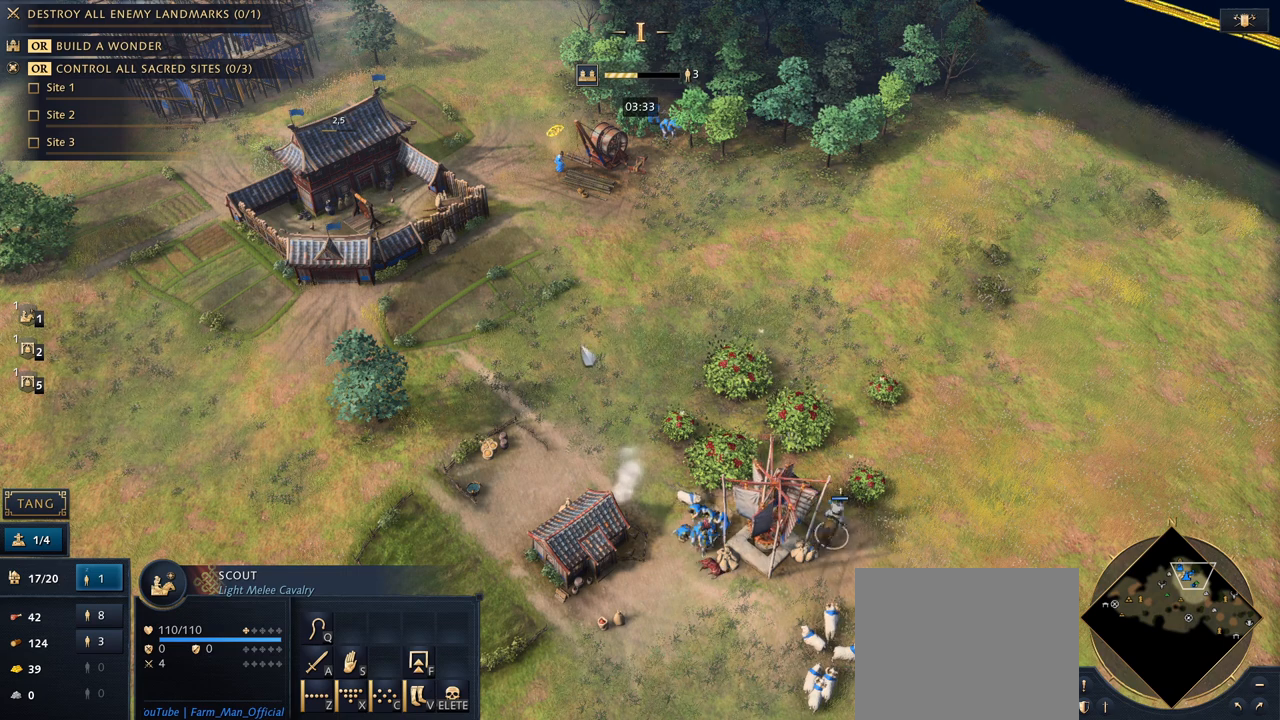
{"keys": [], "mouse": [], "events": [[33, "mouse_right", "down"], [167, "mouse_right", "up"]]}
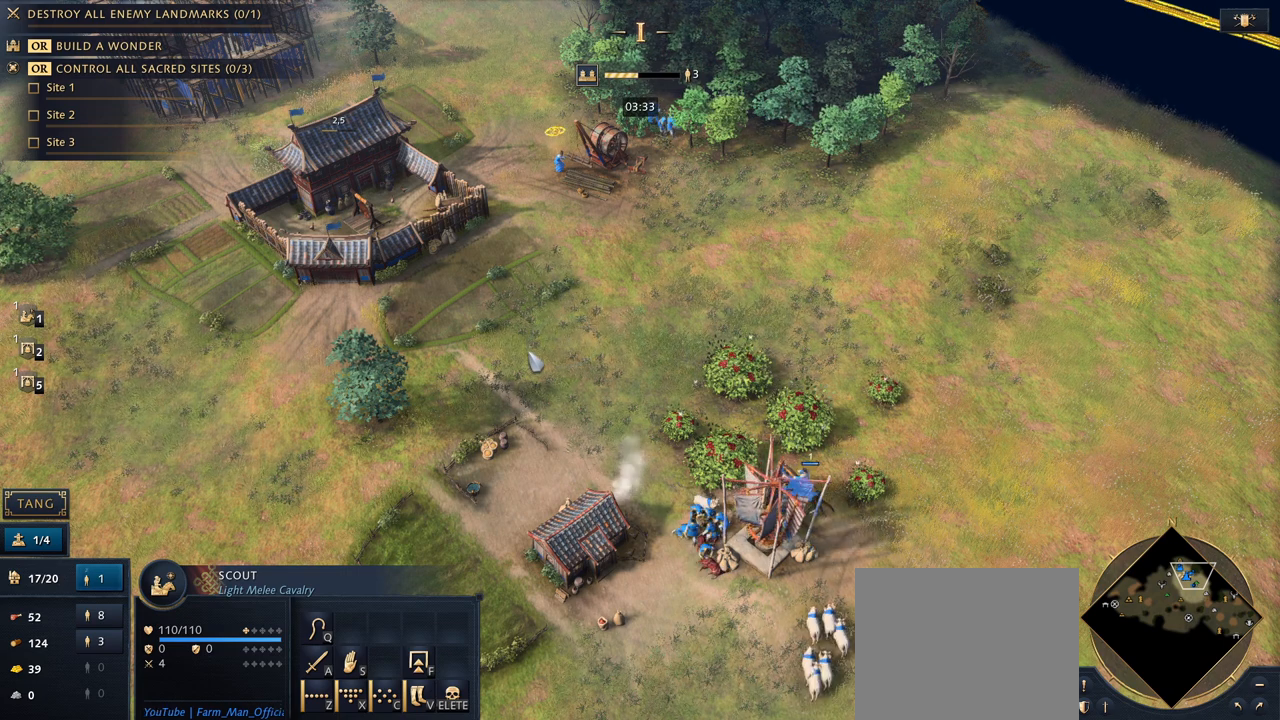
{"keys": [], "mouse": [], "events": []}
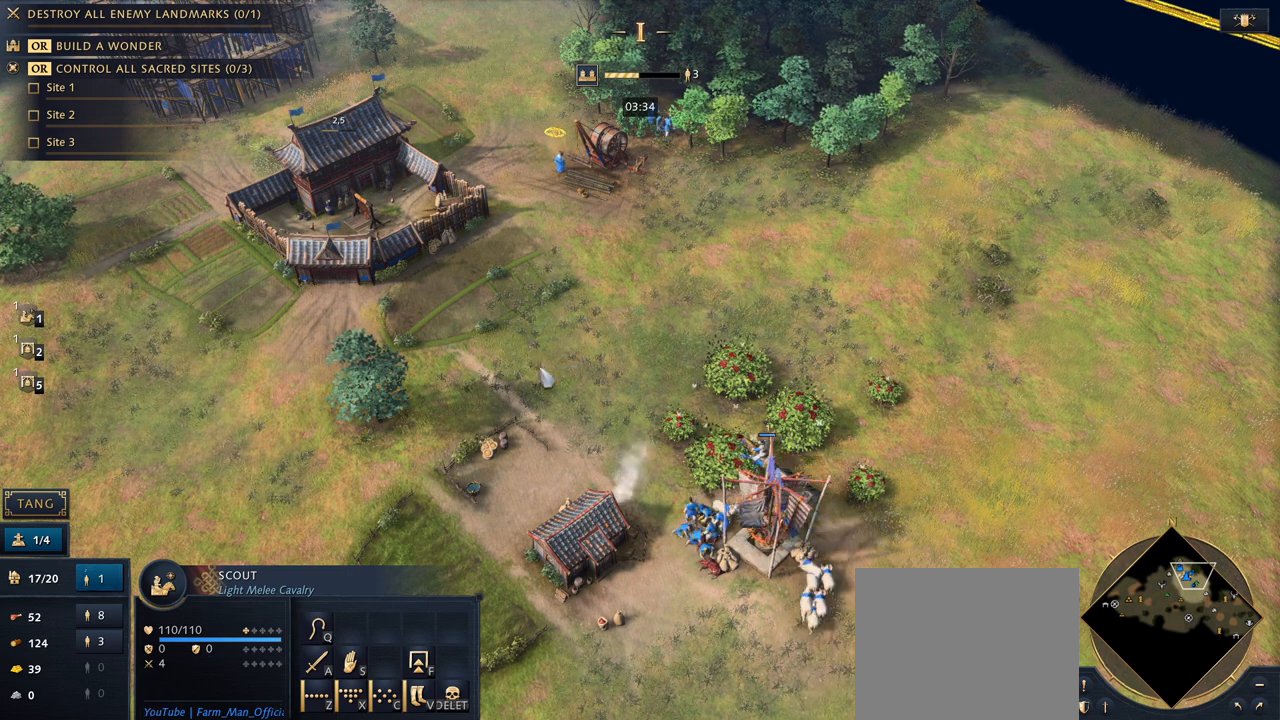
{"keys": [], "mouse": [], "events": [[33, "s", "down"], [333, "s", "up"]]}